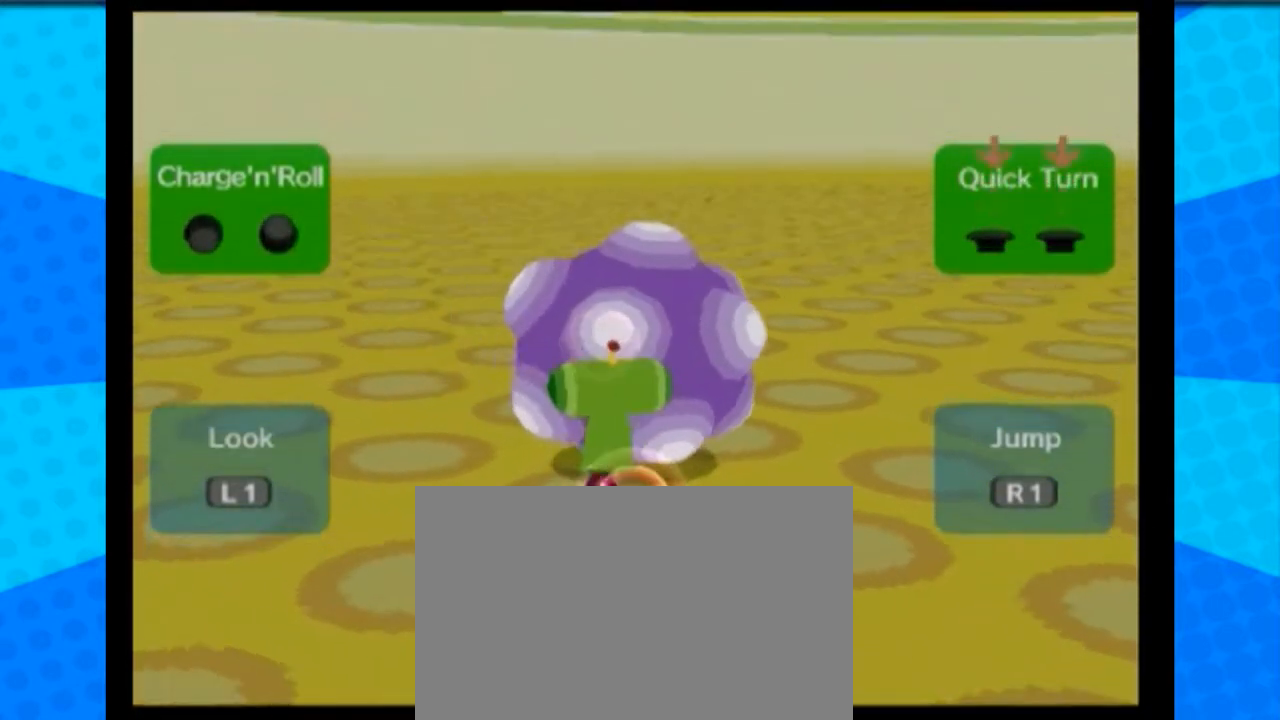
Gameplay with a controller (PlayStation layout); each line is a JSON object with the inputs held at the frame after it. "events" lists button and stick changes between this image and that frame as [ms after this image, input, new state], when the widget could be followed in between. Not read: L2 L3 R2 R3.
{"buttons": [], "left_stick": "center", "right_stick": "center", "events": [[367, "left_stick", "down"], [500, "left_stick", "center"]]}
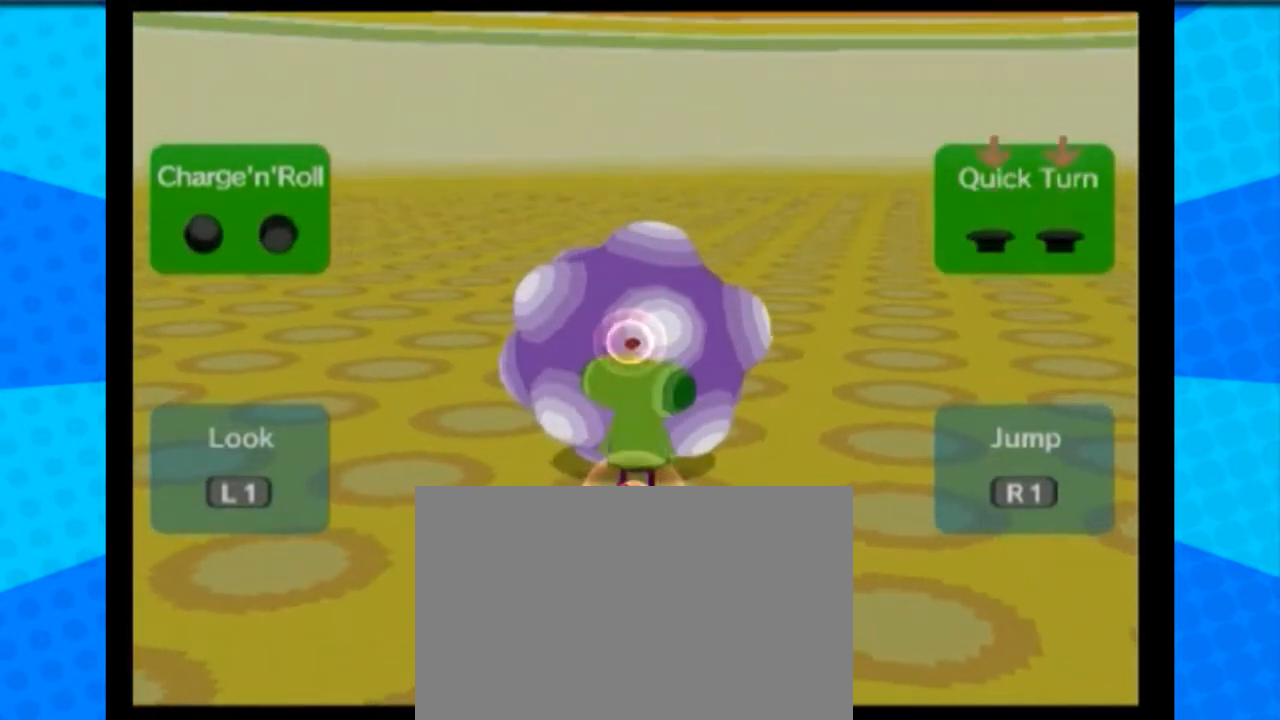
{"buttons": [], "left_stick": "center", "right_stick": "center", "events": []}
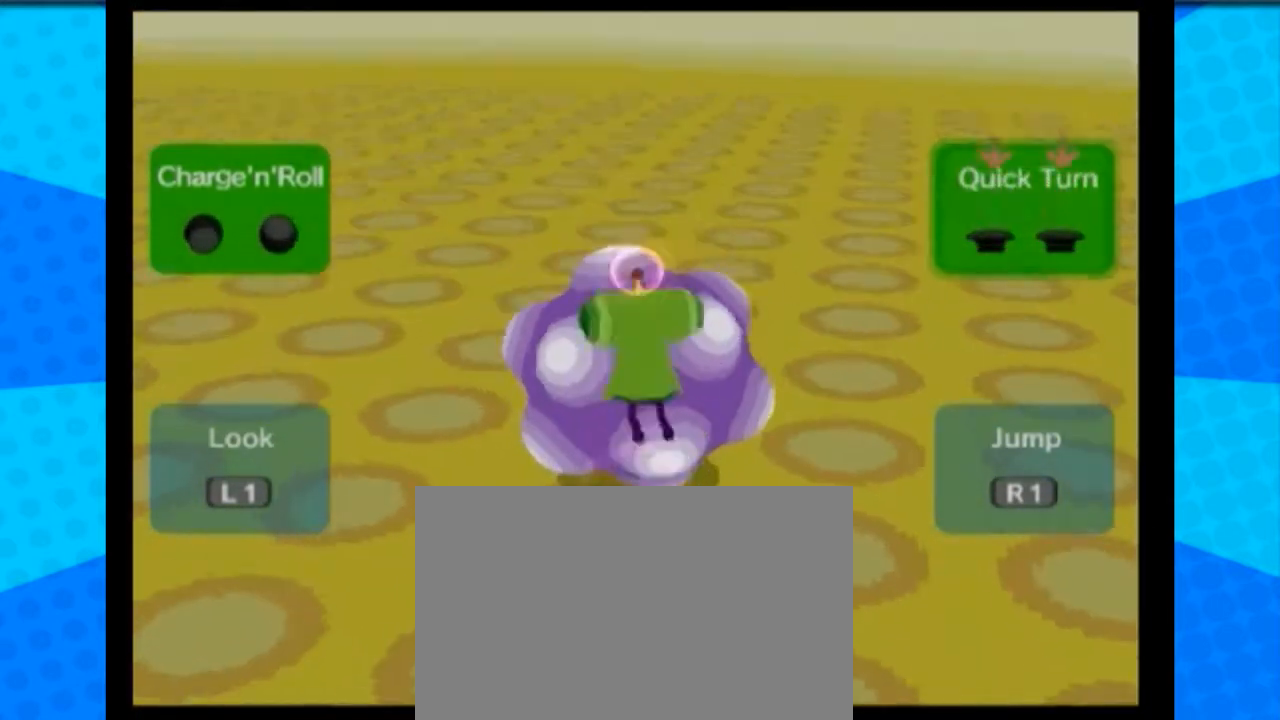
{"buttons": [], "left_stick": "down", "right_stick": "down", "events": [[333, "right_stick", "down"], [367, "left_stick", "down"]]}
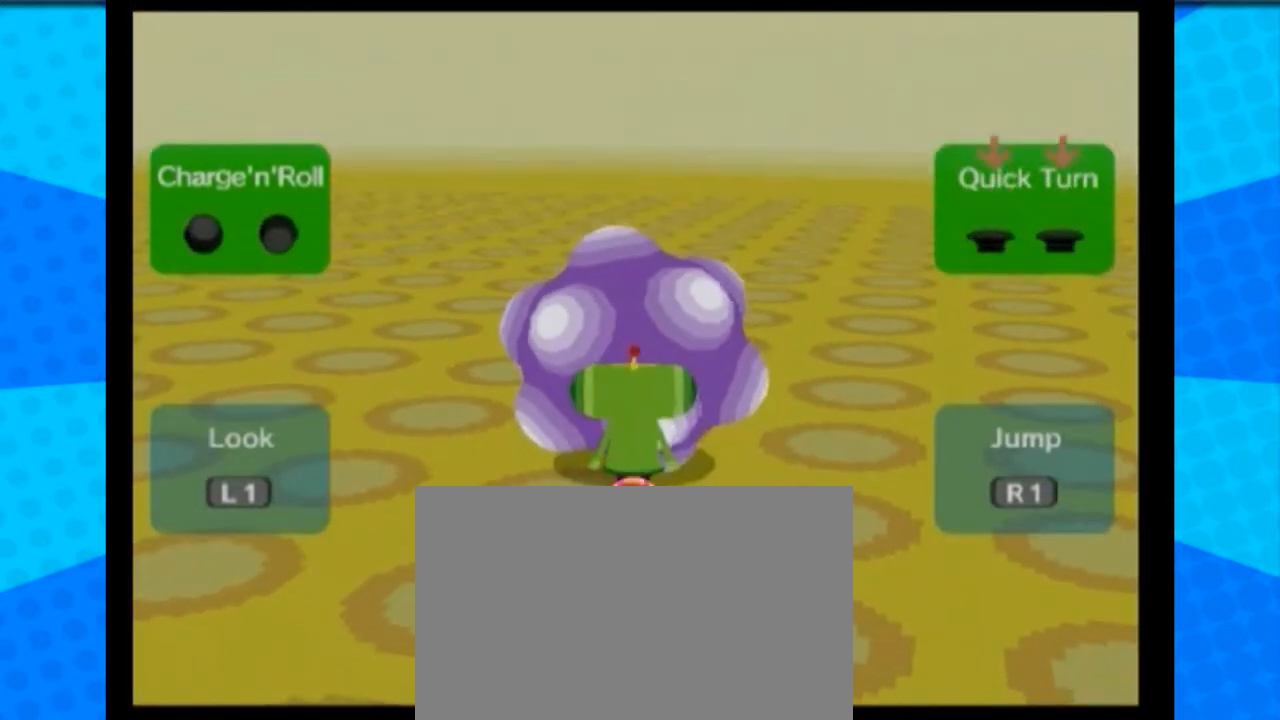
{"buttons": [], "left_stick": "down", "right_stick": "up", "events": [[134, "right_stick", "center"], [234, "right_stick", "up"]]}
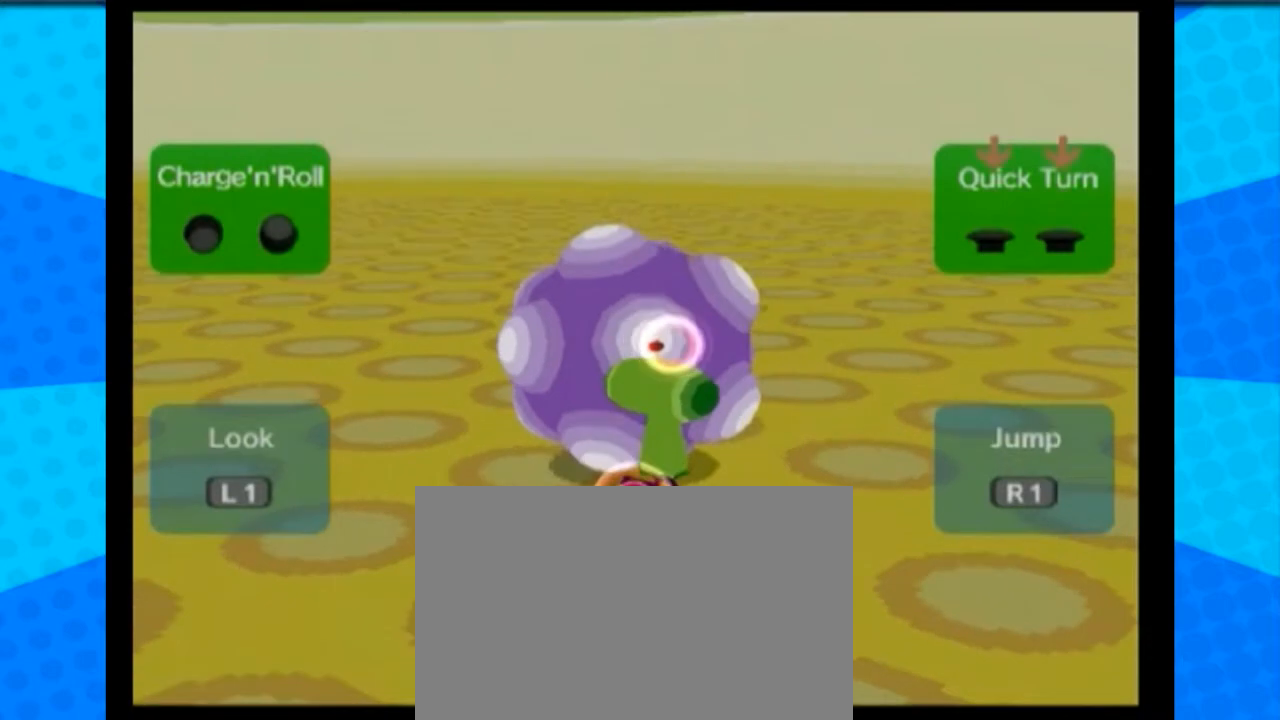
{"buttons": [], "left_stick": "center", "right_stick": "center", "events": [[200, "left_stick", "center"], [267, "right_stick", "center"]]}
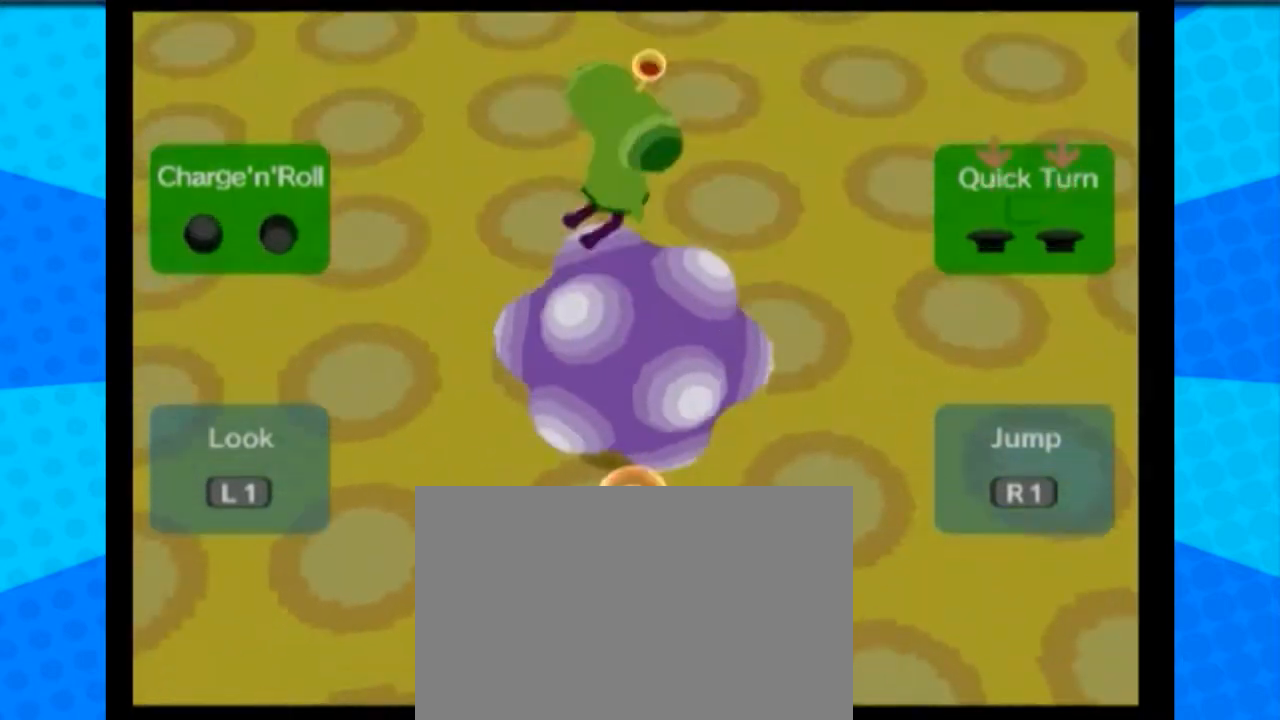
{"buttons": [], "left_stick": "up", "right_stick": "down", "events": [[401, "left_stick", "up"], [401, "right_stick", "down"]]}
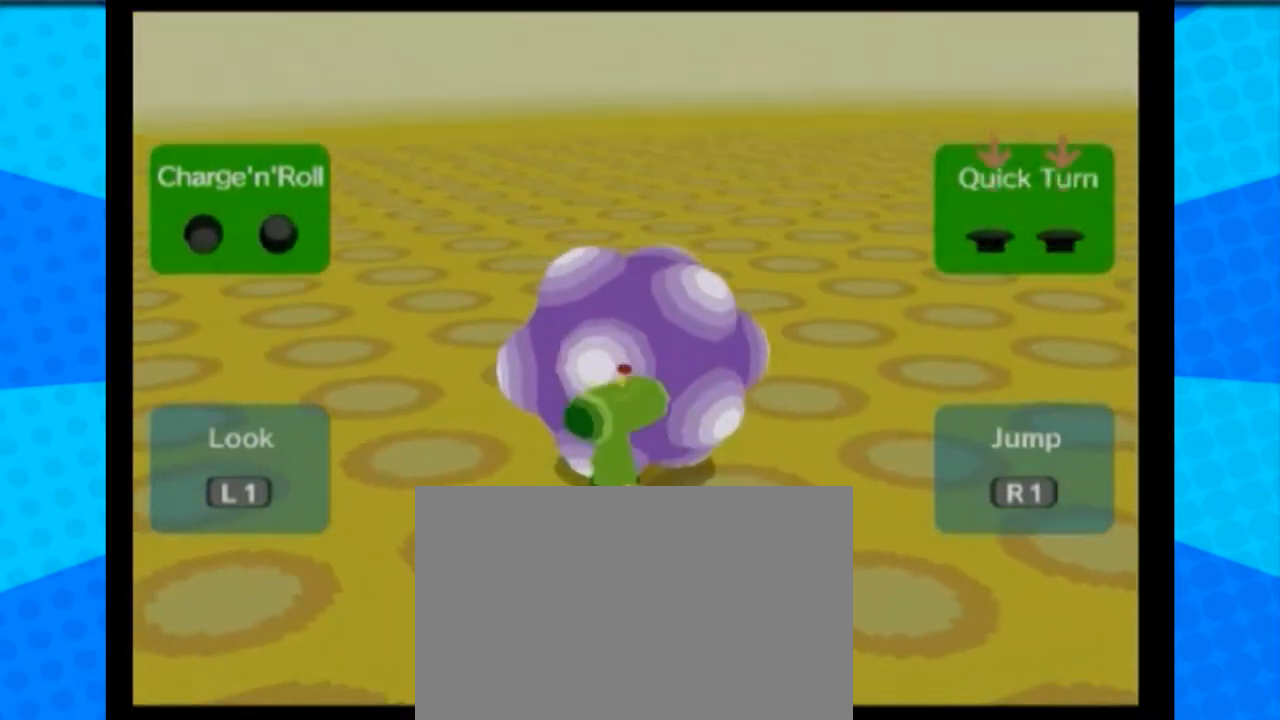
{"buttons": [], "left_stick": "up", "right_stick": "down", "events": []}
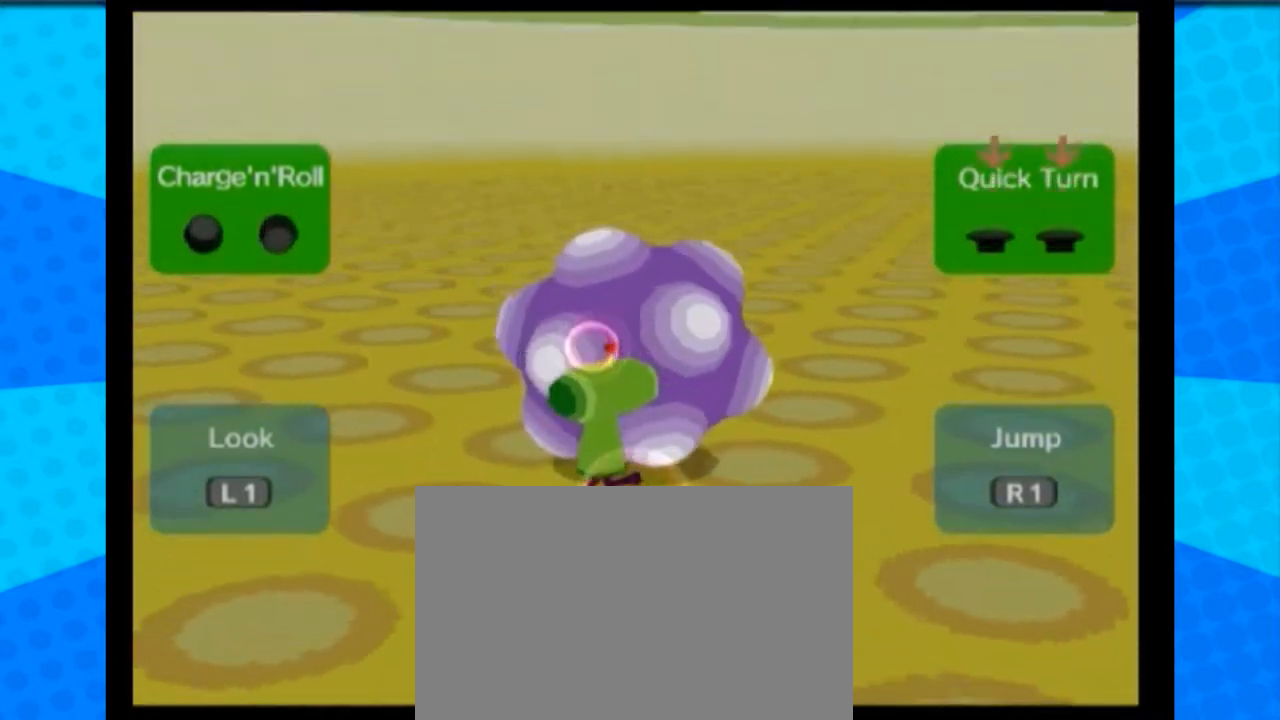
{"buttons": [], "left_stick": "center", "right_stick": "center", "events": [[34, "left_stick", "center"], [67, "right_stick", "center"]]}
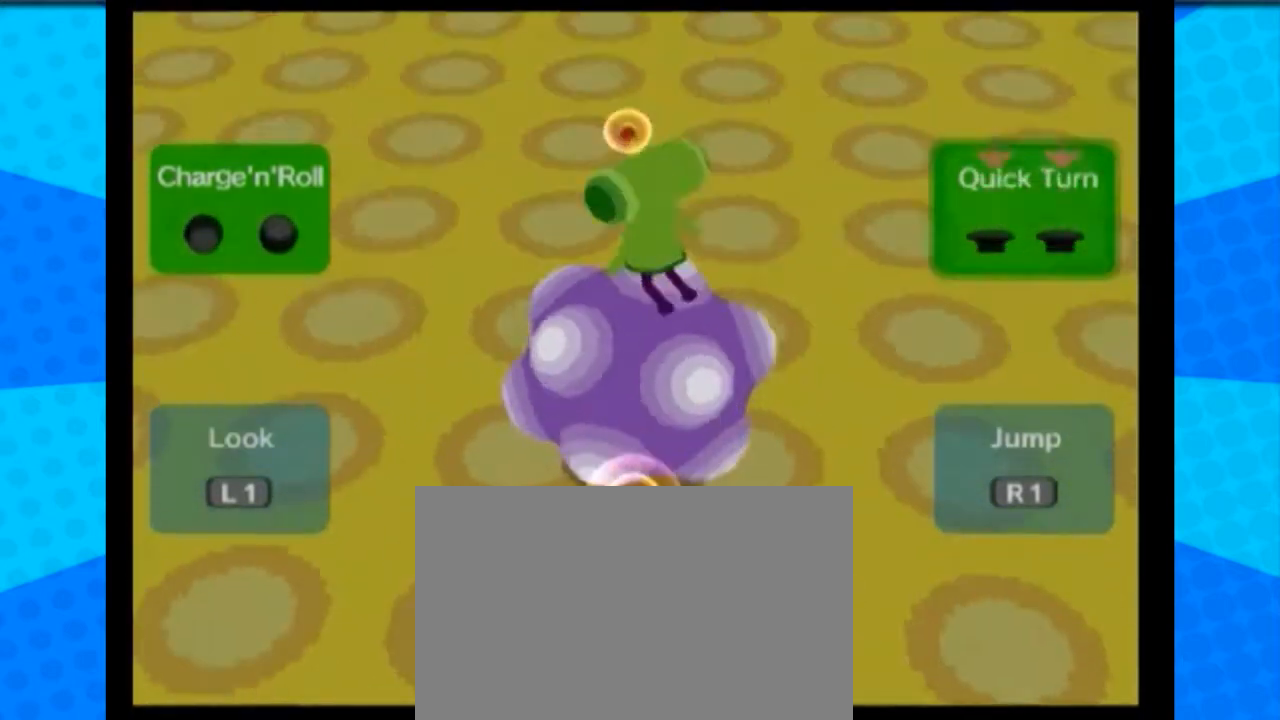
{"buttons": [], "left_stick": "down", "right_stick": "center", "events": [[433, "left_stick", "down"]]}
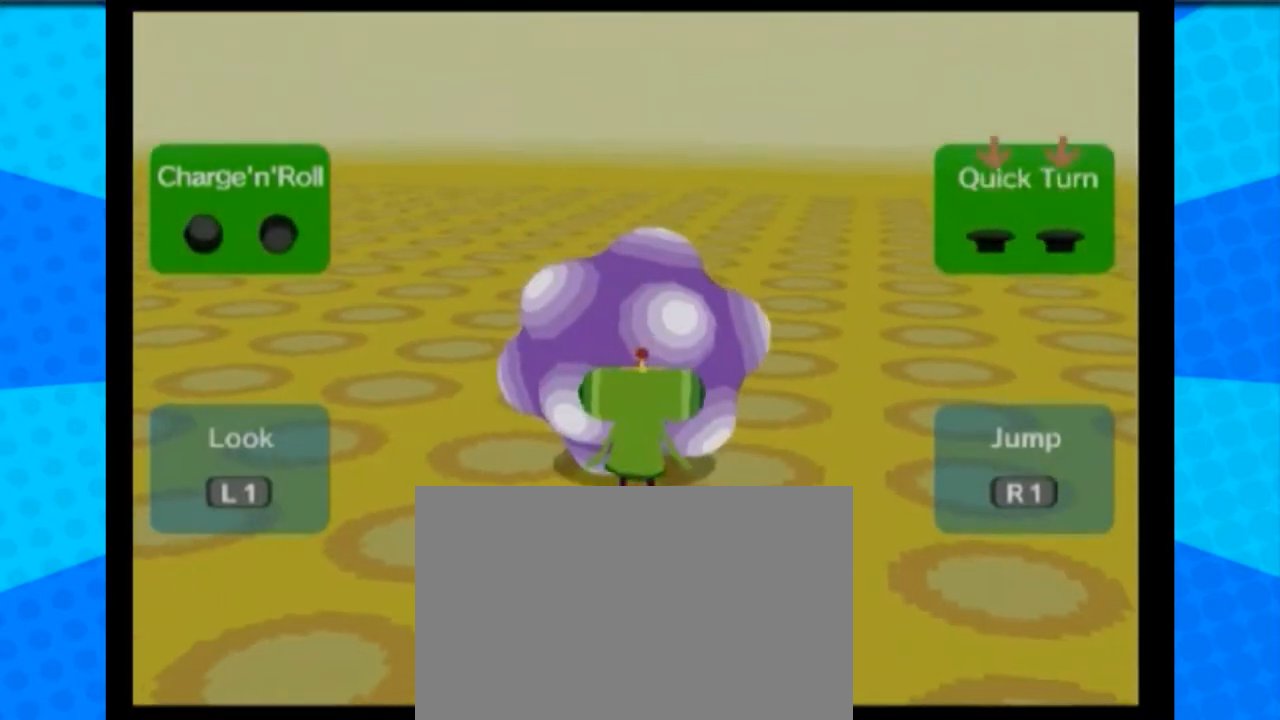
{"buttons": [], "left_stick": "center", "right_stick": "center", "events": [[100, "left_stick", "center"]]}
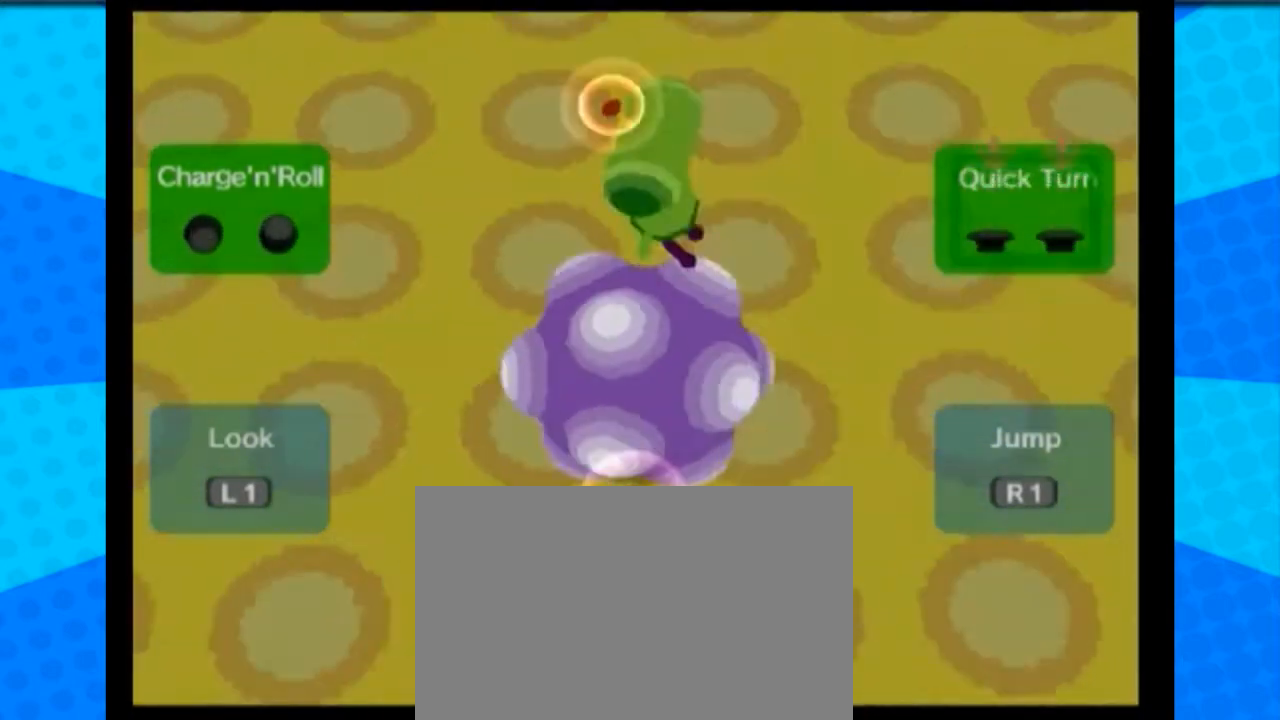
{"buttons": [], "left_stick": "center", "right_stick": "center", "events": []}
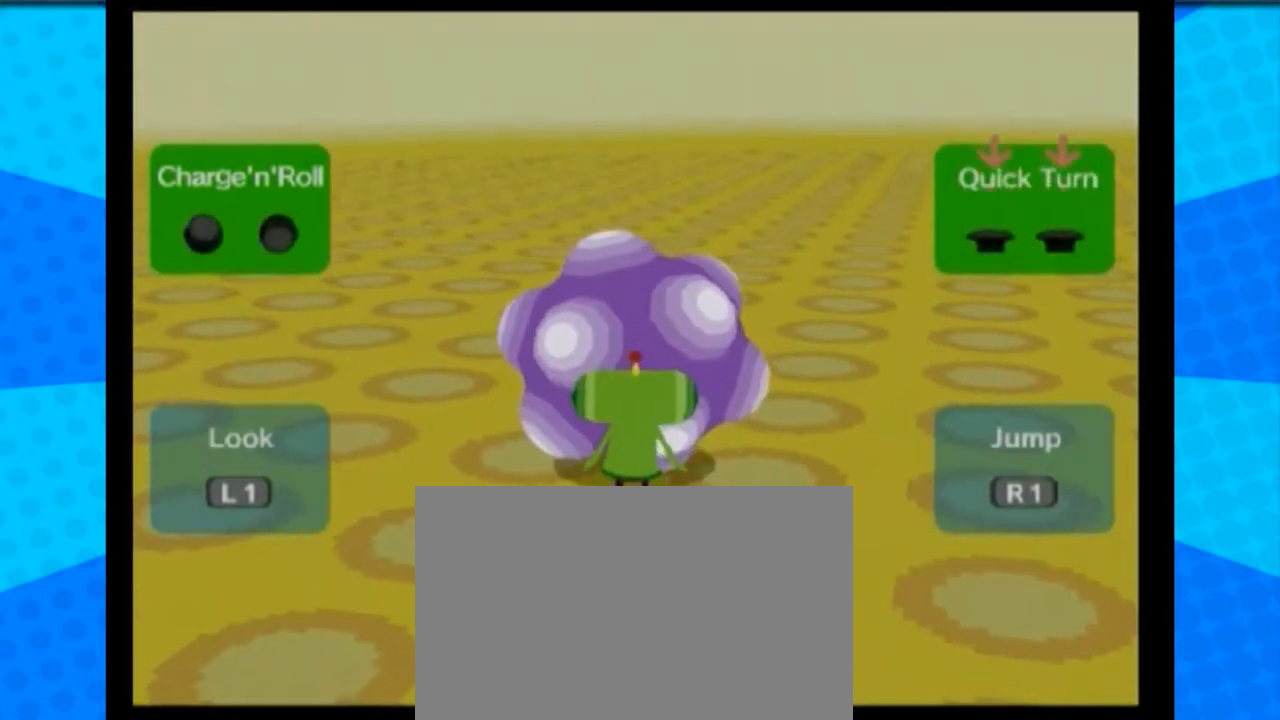
{"buttons": [], "left_stick": "down", "right_stick": "up", "events": [[67, "left_stick", "down"], [100, "right_stick", "up"]]}
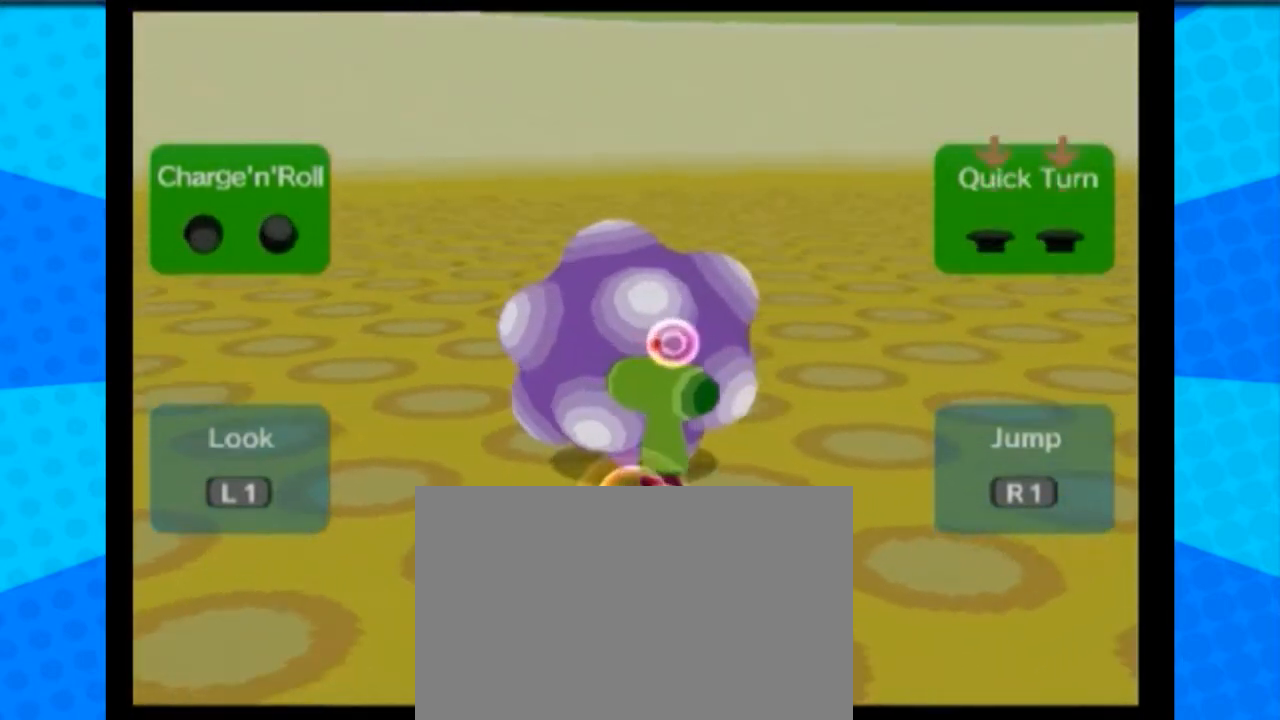
{"buttons": [], "left_stick": "center", "right_stick": "center", "events": [[100, "left_stick", "center"], [100, "right_stick", "center"]]}
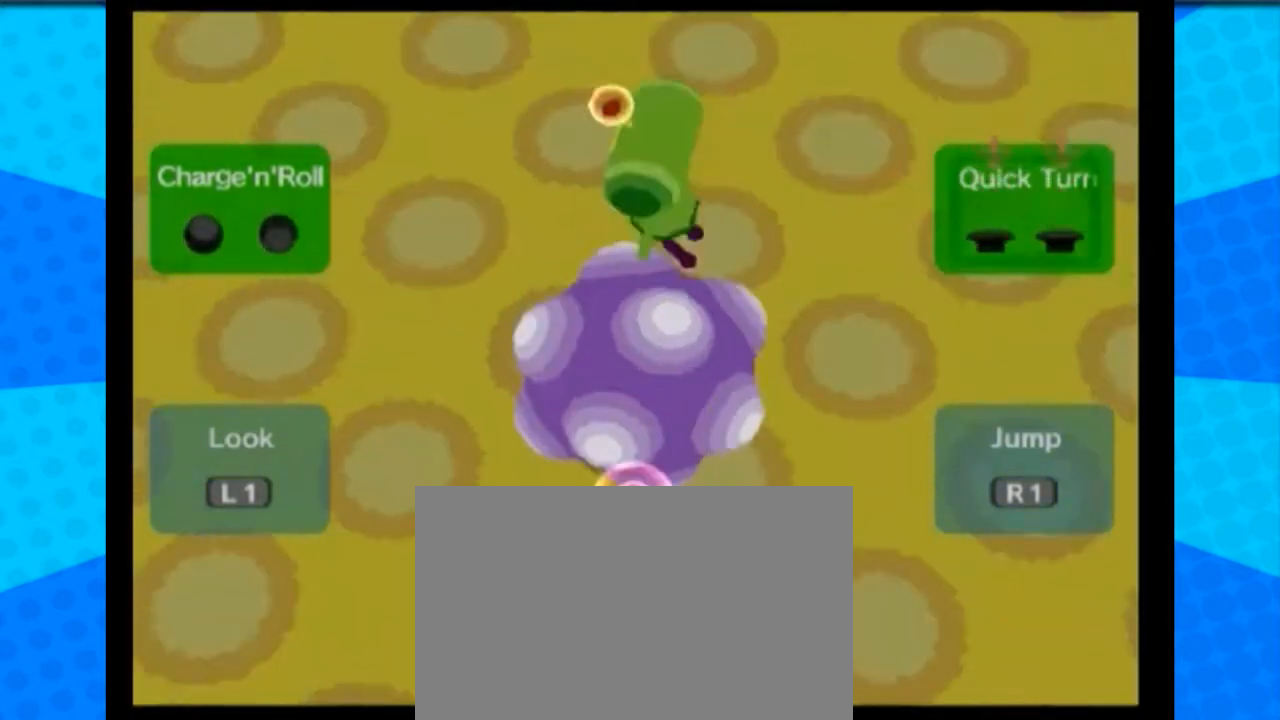
{"buttons": [], "left_stick": "up", "right_stick": "down", "events": [[200, "left_stick", "up"], [267, "right_stick", "down"]]}
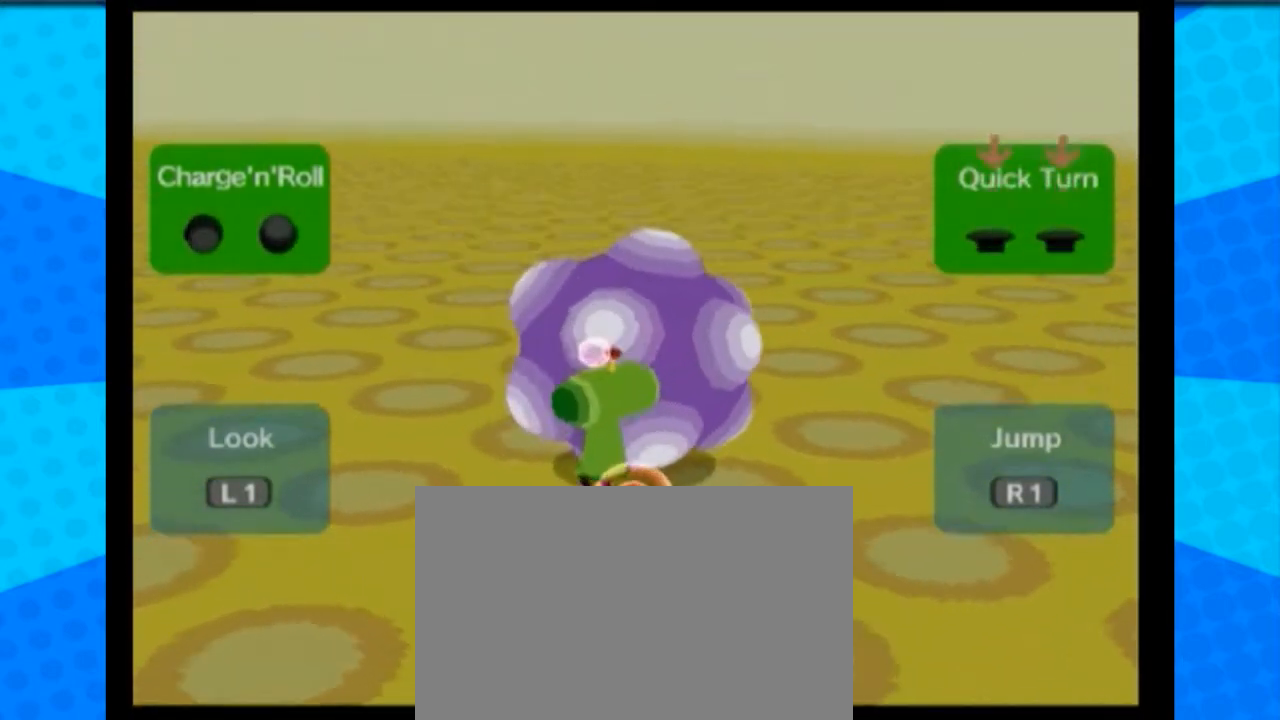
{"buttons": [], "left_stick": "center", "right_stick": "center", "events": [[433, "left_stick", "center"], [500, "right_stick", "center"]]}
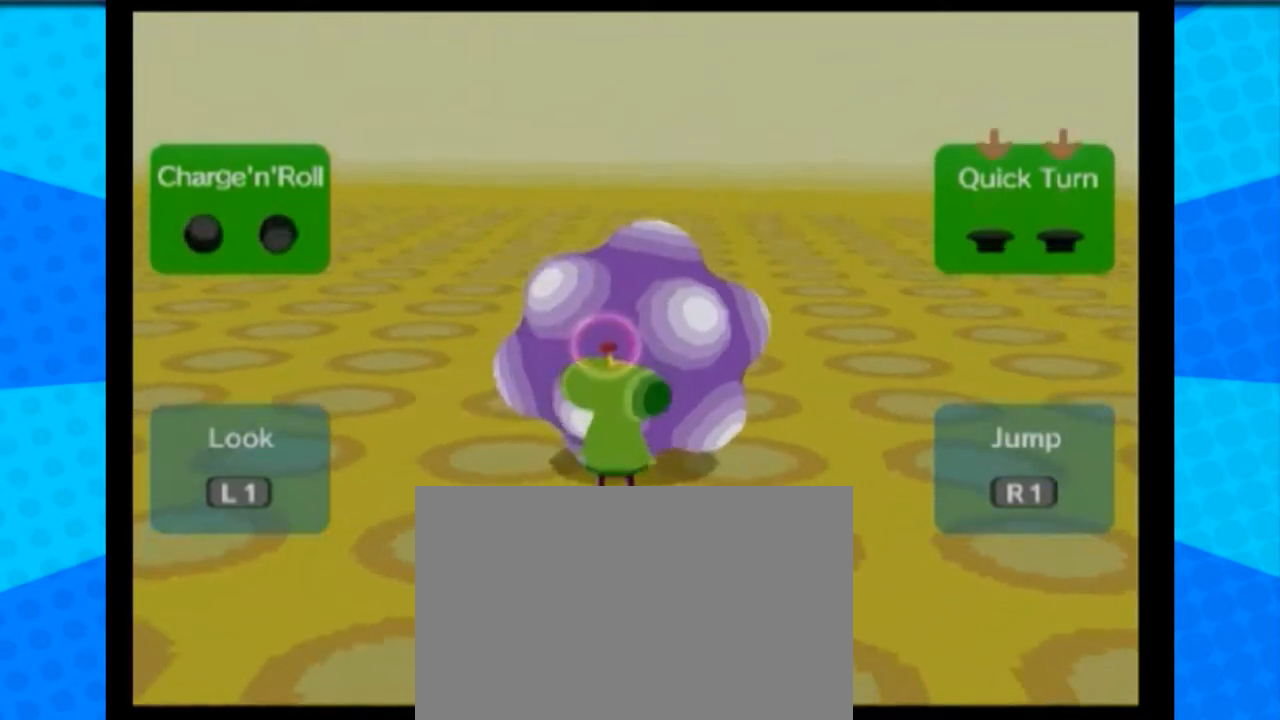
{"buttons": [], "left_stick": "center", "right_stick": "center", "events": []}
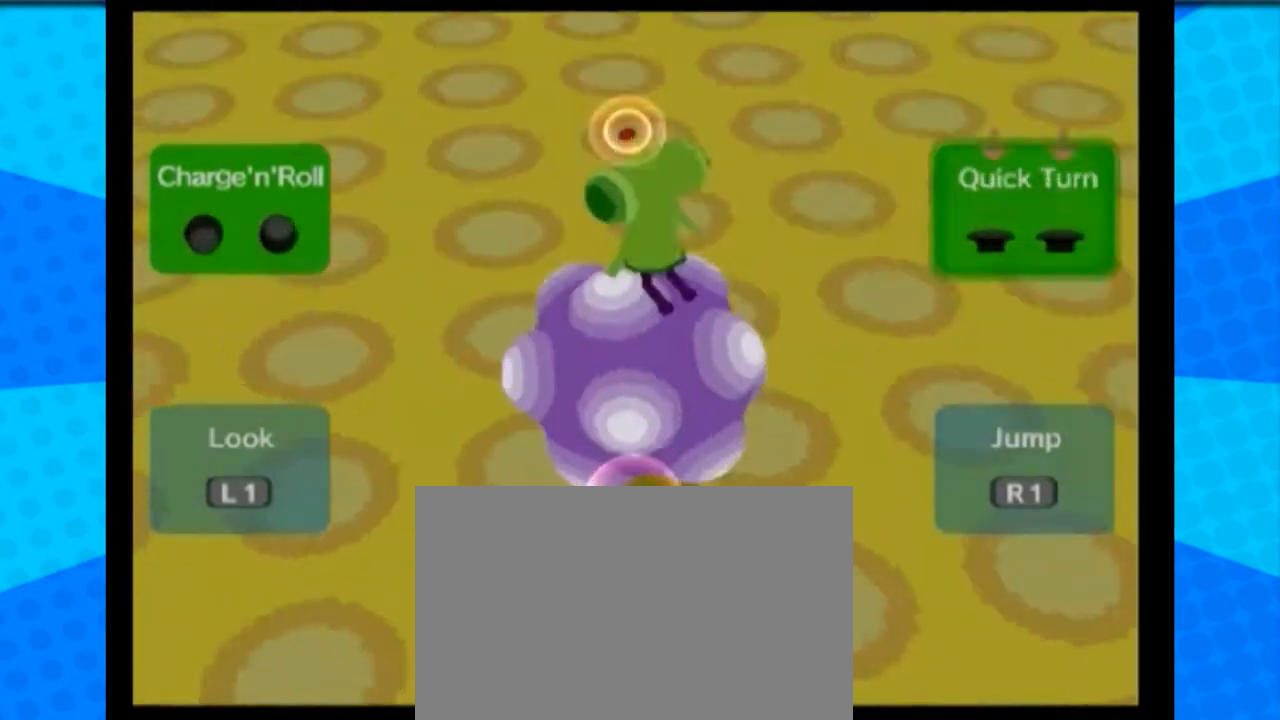
{"buttons": [], "left_stick": "center", "right_stick": "center", "events": []}
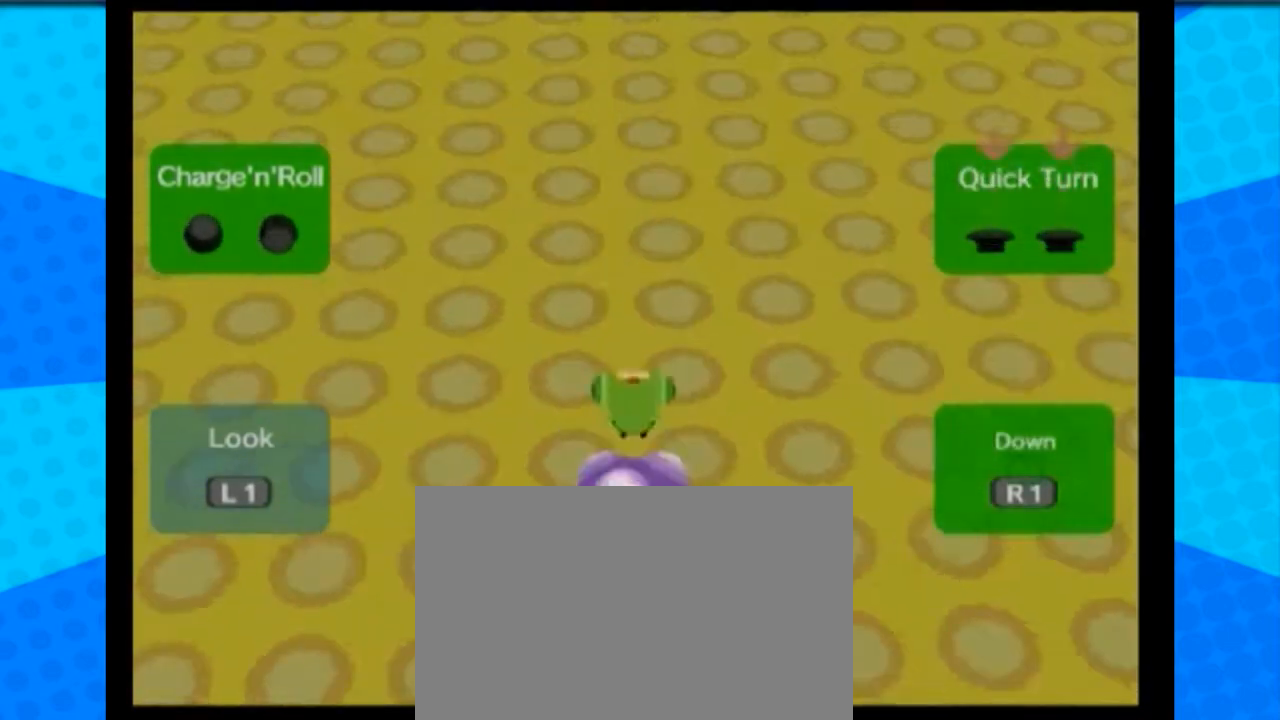
{"buttons": [], "left_stick": "center", "right_stick": "center", "events": []}
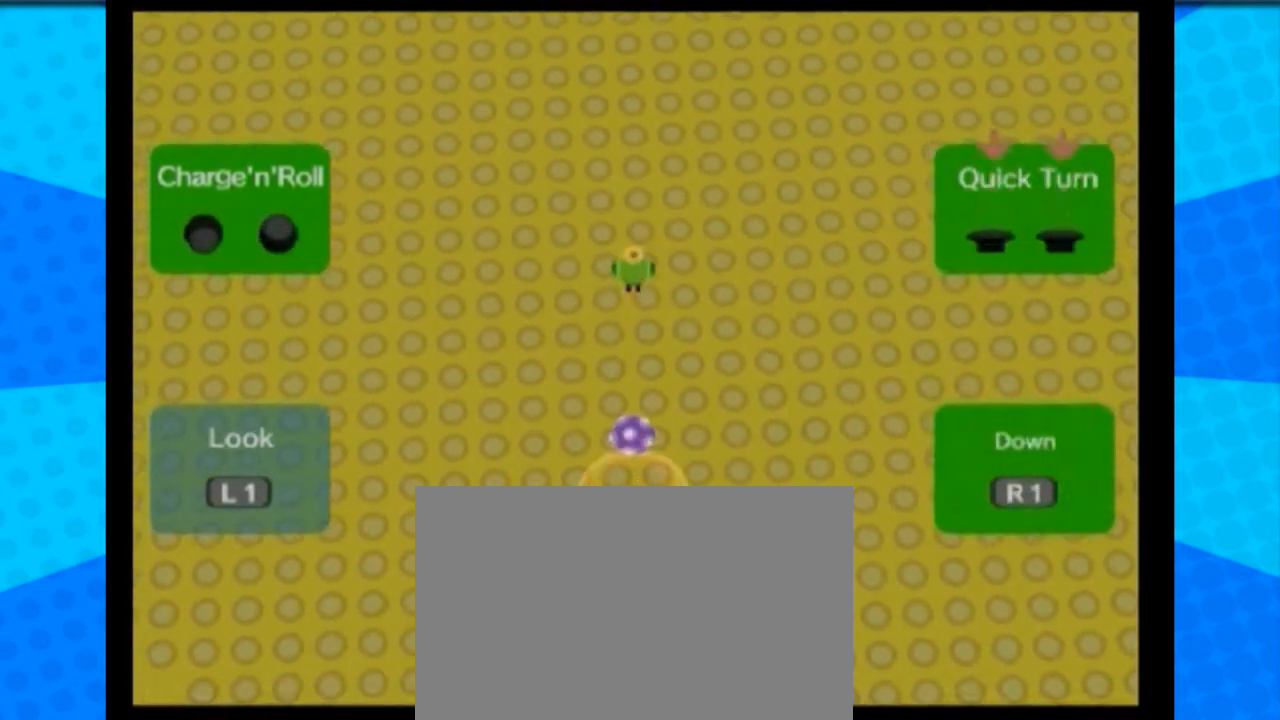
{"buttons": [], "left_stick": "center", "right_stick": "center", "events": []}
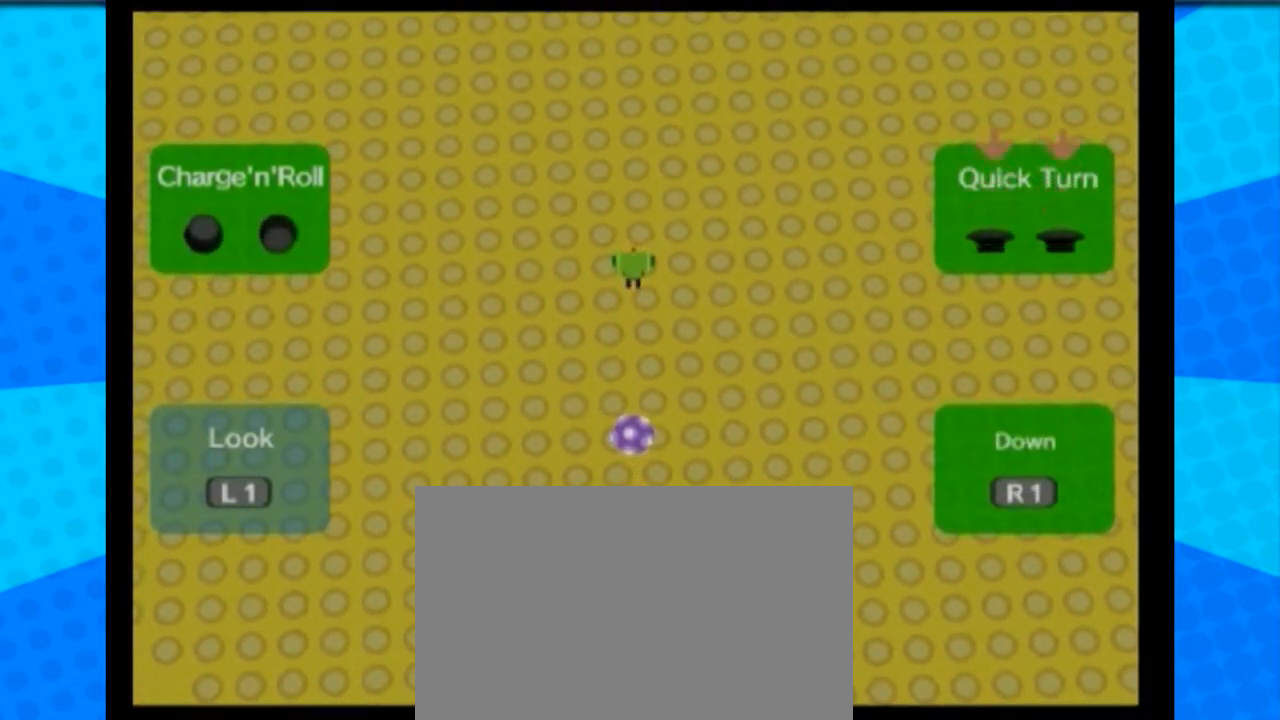
{"buttons": [], "left_stick": "center", "right_stick": "center", "events": []}
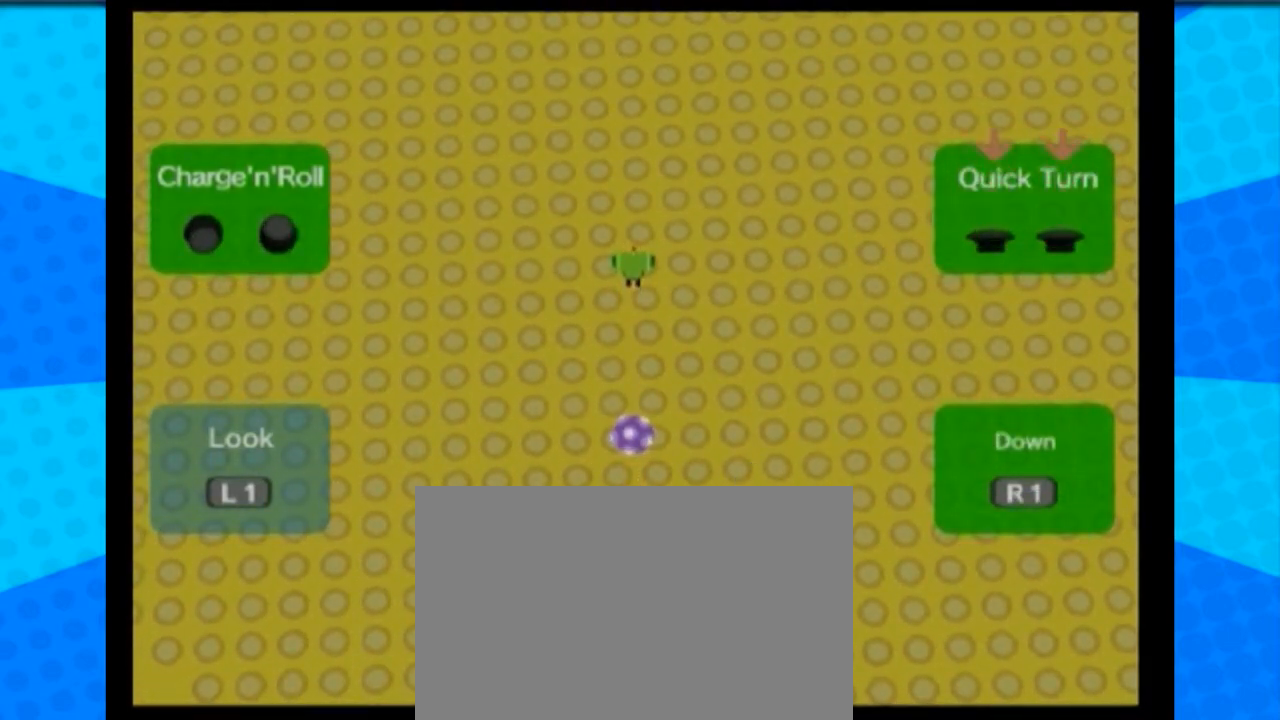
{"buttons": [], "left_stick": "center", "right_stick": "center", "events": []}
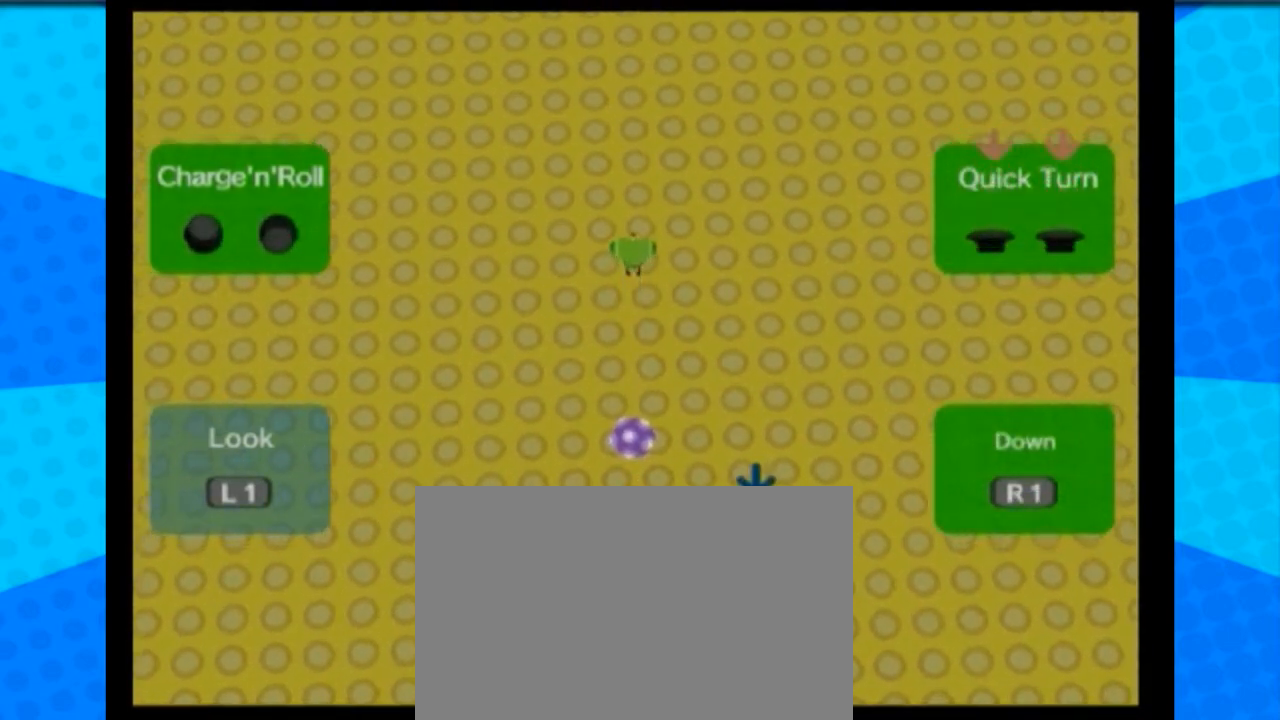
{"buttons": [], "left_stick": "center", "right_stick": "center", "events": []}
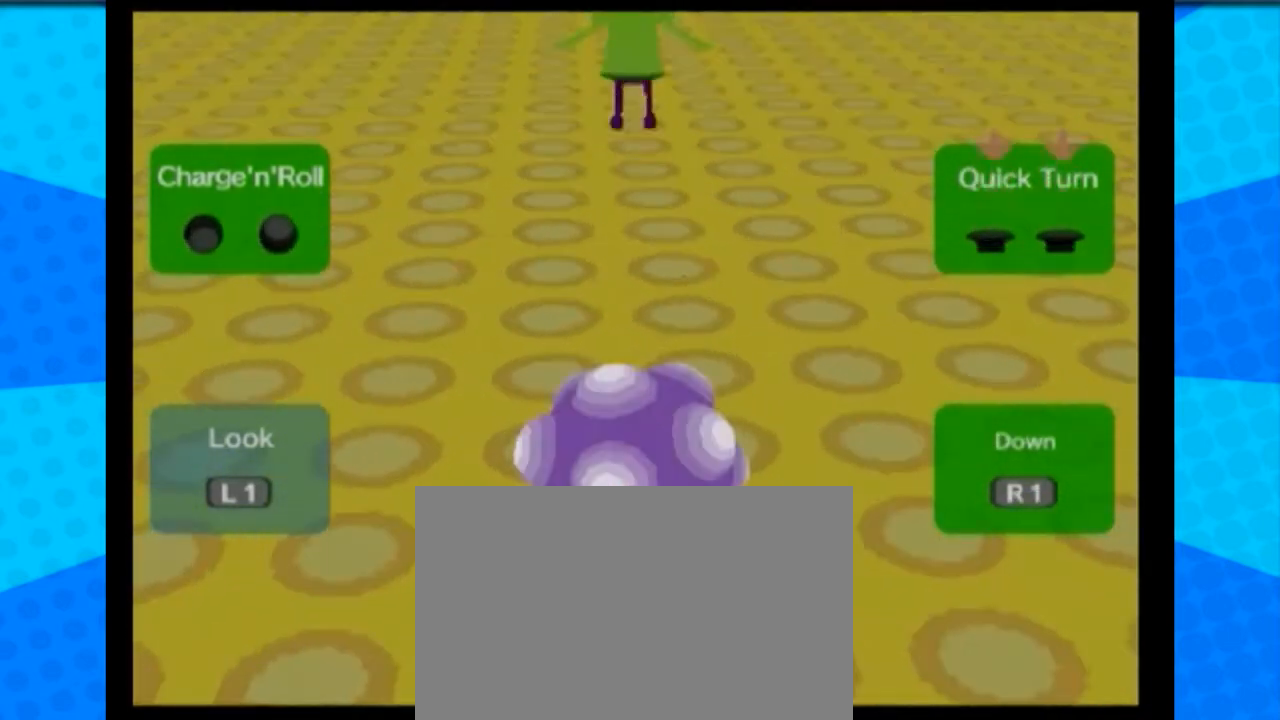
{"buttons": [], "left_stick": "up", "right_stick": "center", "events": [[233, "left_stick", "up"]]}
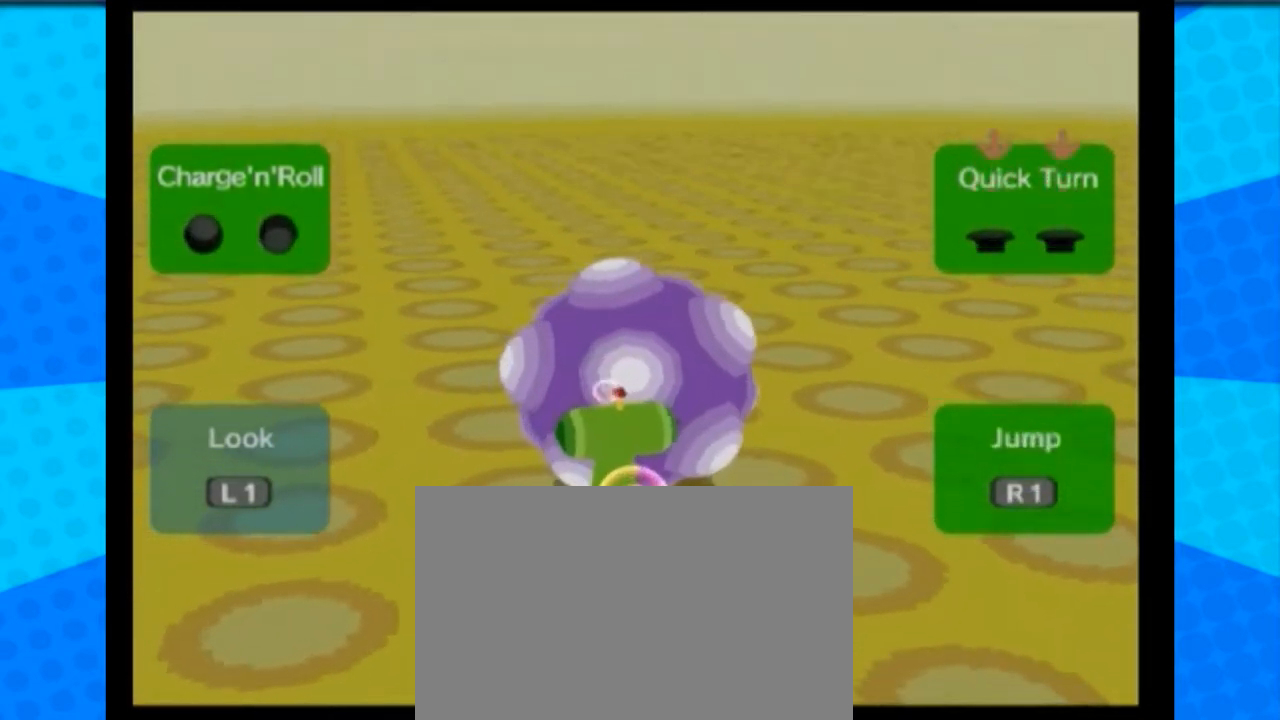
{"buttons": [], "left_stick": "up", "right_stick": "up", "events": [[200, "right_stick", "up"]]}